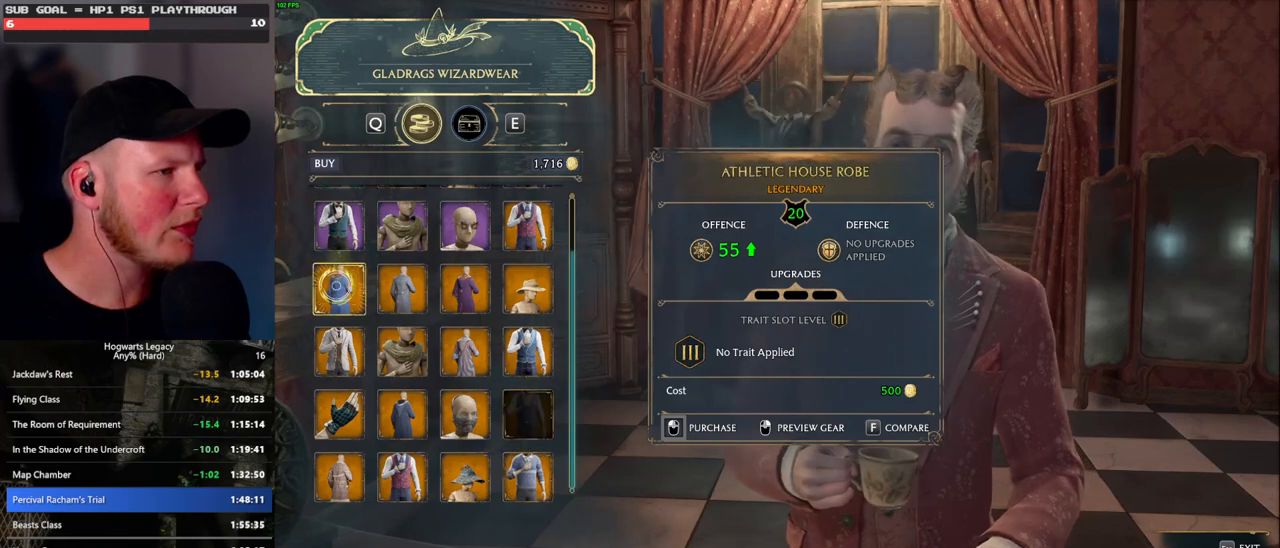
Gameplay with keyboard and mouse; each line is a JSON object with the keys and mouse buttons held at the frame after it. "events" lists presses ("down") and releases ("up") of ".", "/", "0", "1", "2", "3", "4", "5", "6", "7", "8", "9", "a", "alt_l", "alt_r", "b", "backslash", "backspace", "c", "caps_lock", "comma", "ctrl_l", "ctrl_r", "d", "e", "equals", "escape", "f", "f1", "f10", "f11", "f12", "f2", "f3", "f4", "f5", "f6", "f7", "f8", "f9", "g", "h", "i", "j", "k", "l", "lbracket", "m", "minus", "n", "o", "p", "q", "quote", "r", "rbracket", "return", "s", "semicolon", "shift_l", "shift_r", "space", "super", "t", "tab", "tilde", "u", "v", "w", "x", "y", "z", "mouse_left", "mouse_wheel", "mouse_right", "mouse_mb4" and "mouse_mb5" between this image and that frame as [ms after this image, input, new state], when the widget could be followed in between. "mouse_left", "mouse_wheel", "mouse_right", "mouse_mb4", "mouse_mb5" = the "left", "wheel", "right", "mb4", "mb5" buttons of the "mouse" list. No other keys are recorded. "wheel" means that the mouse wheel is clicked or scrolled. Mouse movement is not recorded.
{"keys": [], "mouse": ["left"], "events": [[183, "mouse_left", "down"]]}
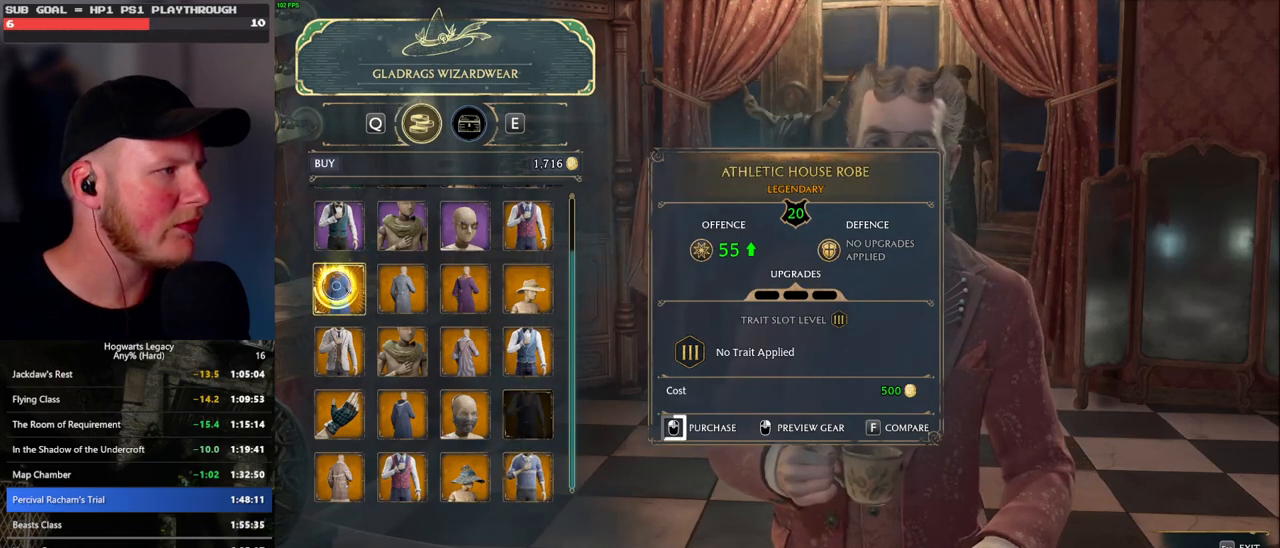
{"keys": [], "mouse": ["left"], "events": []}
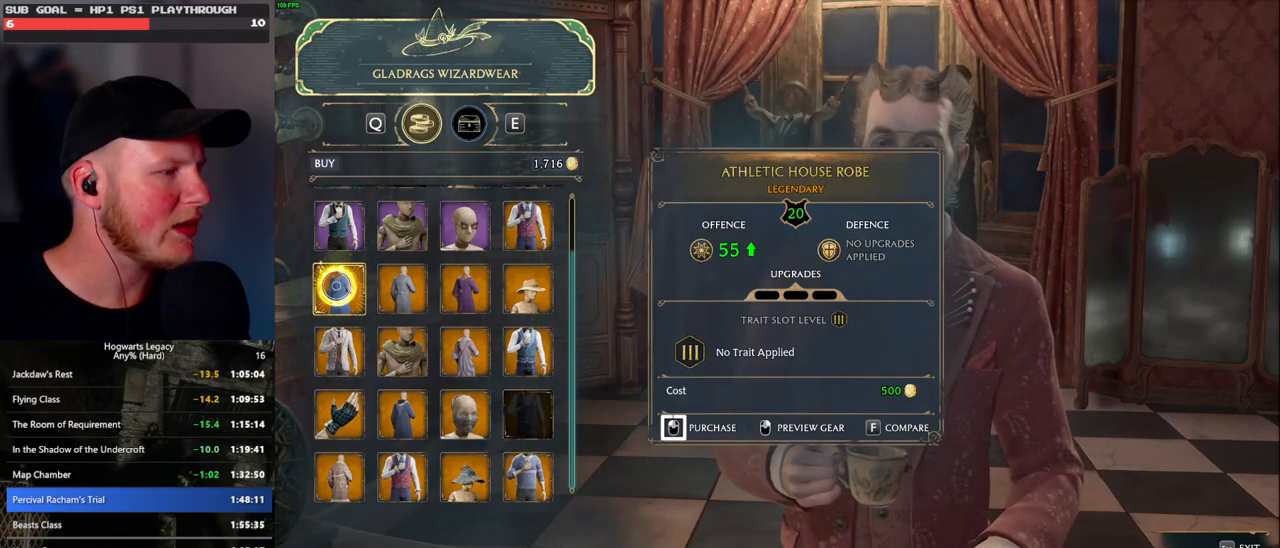
{"keys": [], "mouse": [], "events": [[450, "mouse_left", "up"]]}
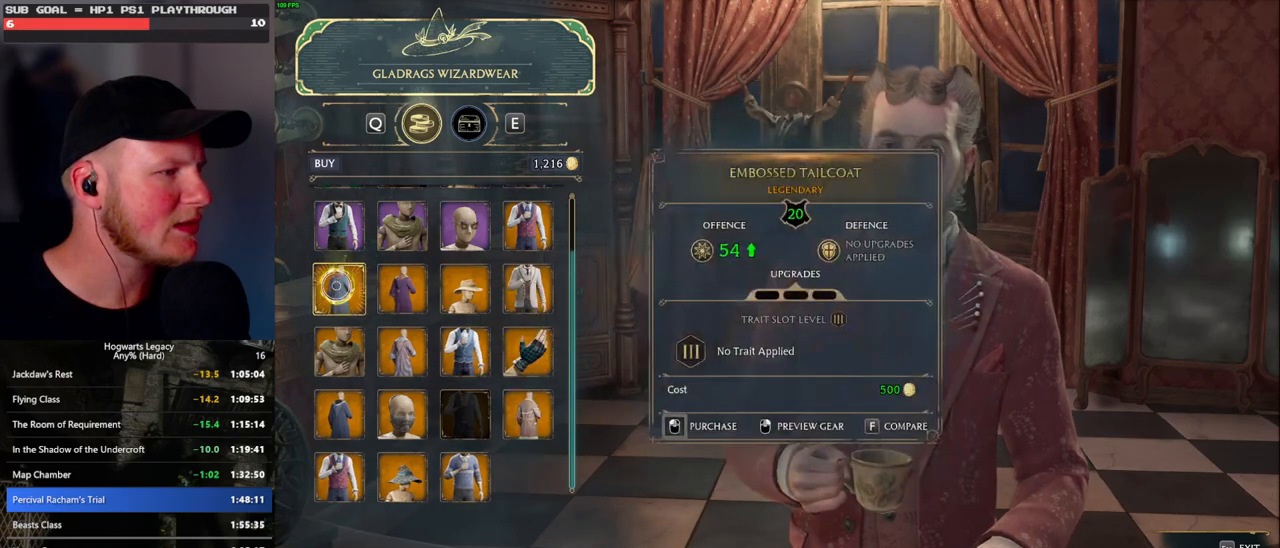
{"keys": [], "mouse": [], "events": []}
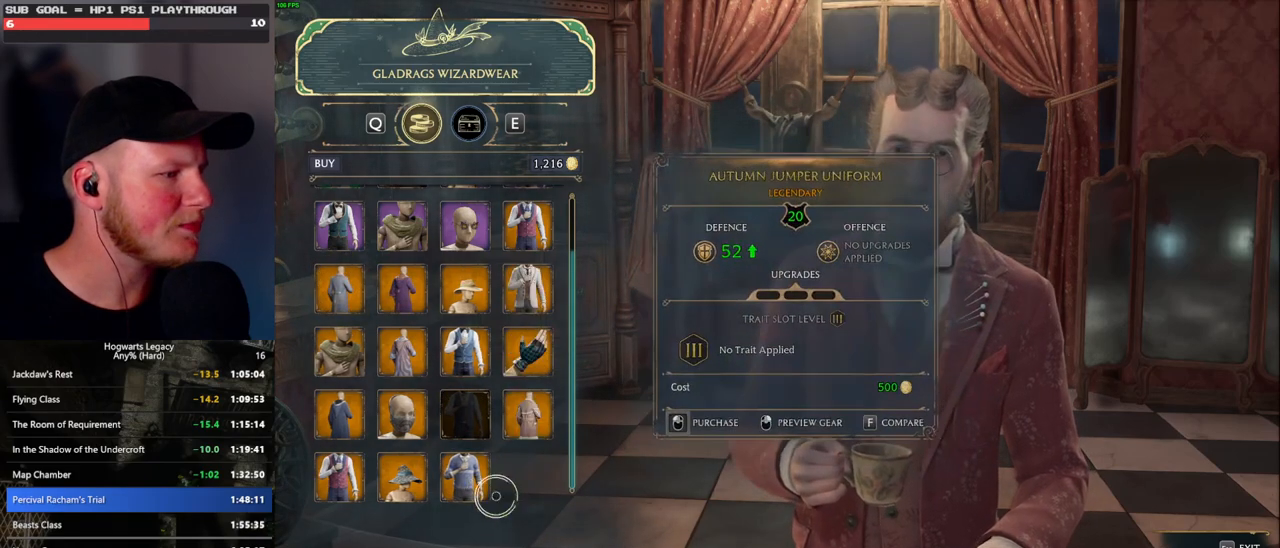
{"keys": [], "mouse": []}
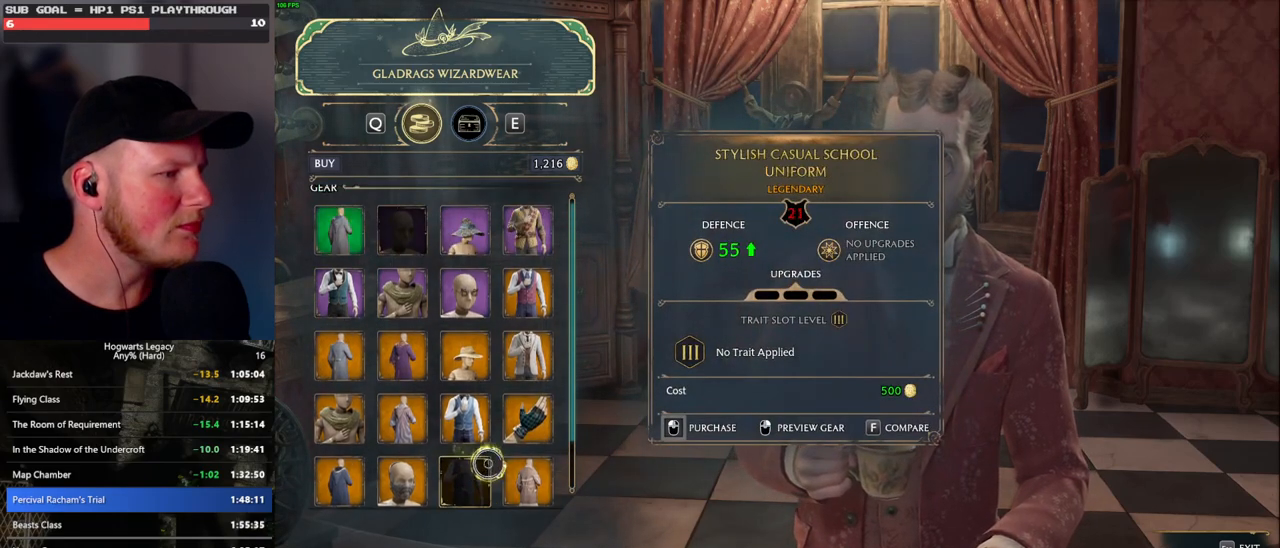
{"keys": [], "mouse": [], "events": []}
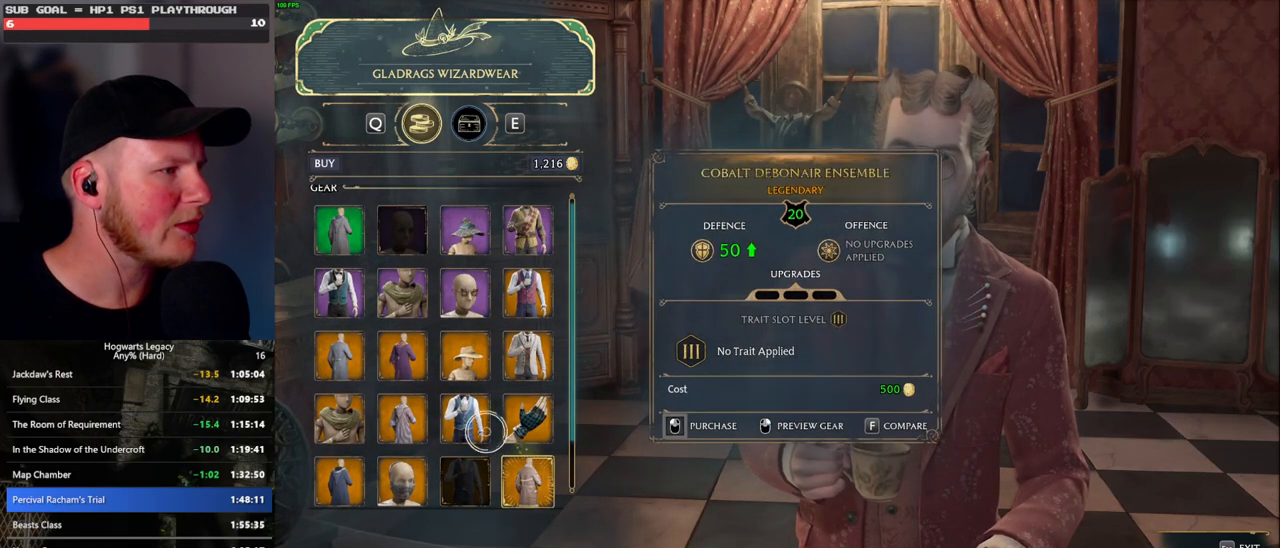
{"keys": [], "mouse": [], "events": []}
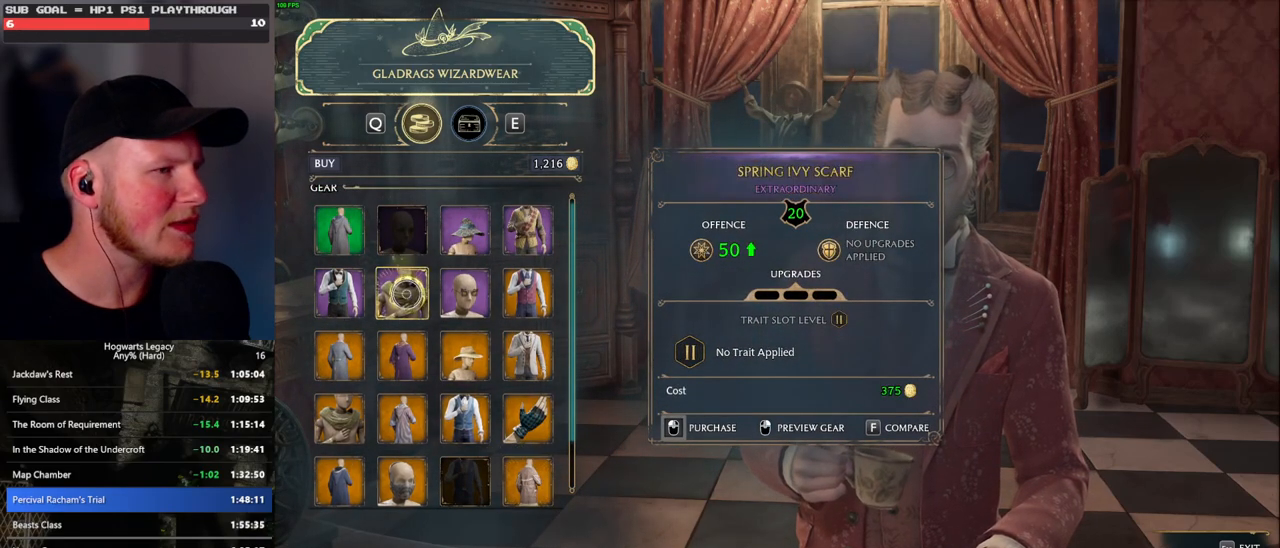
{"keys": [], "mouse": [], "events": []}
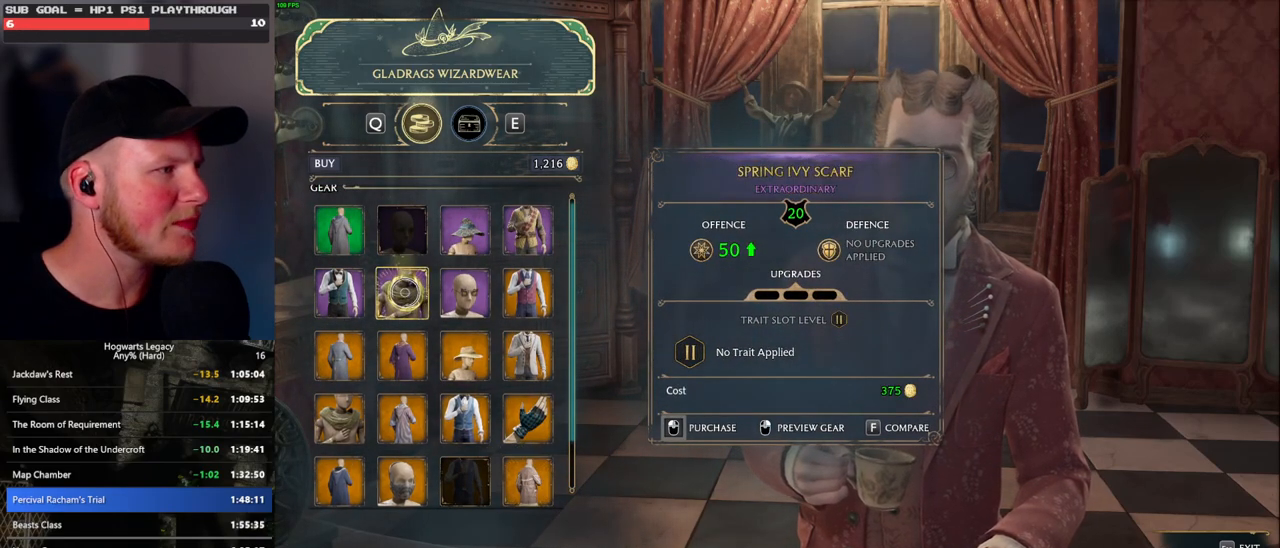
{"keys": [], "mouse": [], "events": []}
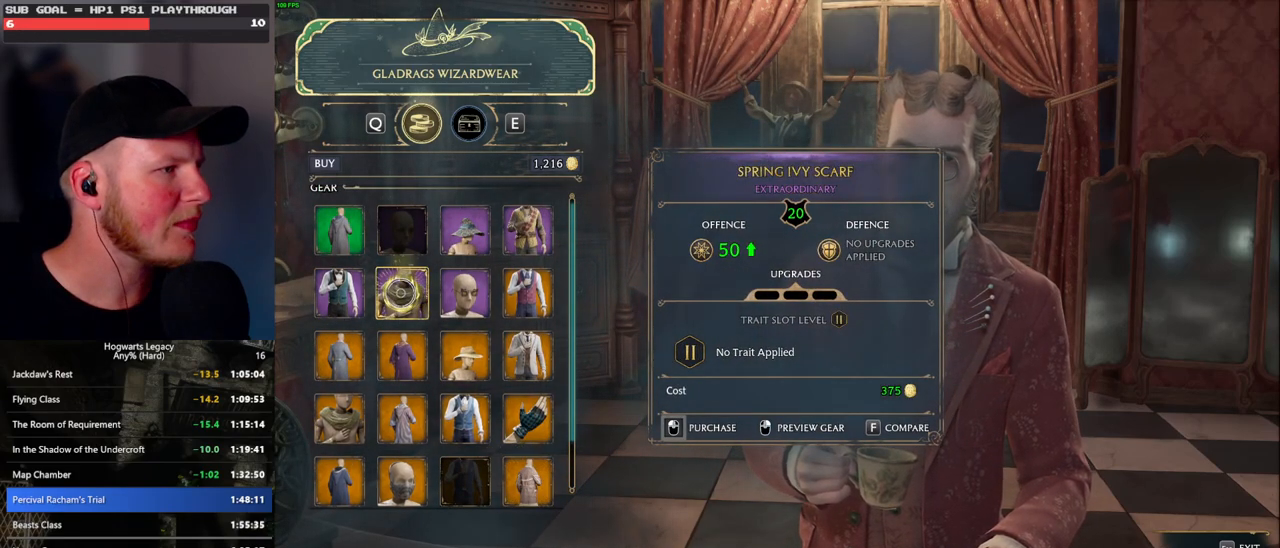
{"keys": [], "mouse": ["left"], "events": [[133, "mouse_left", "down"]]}
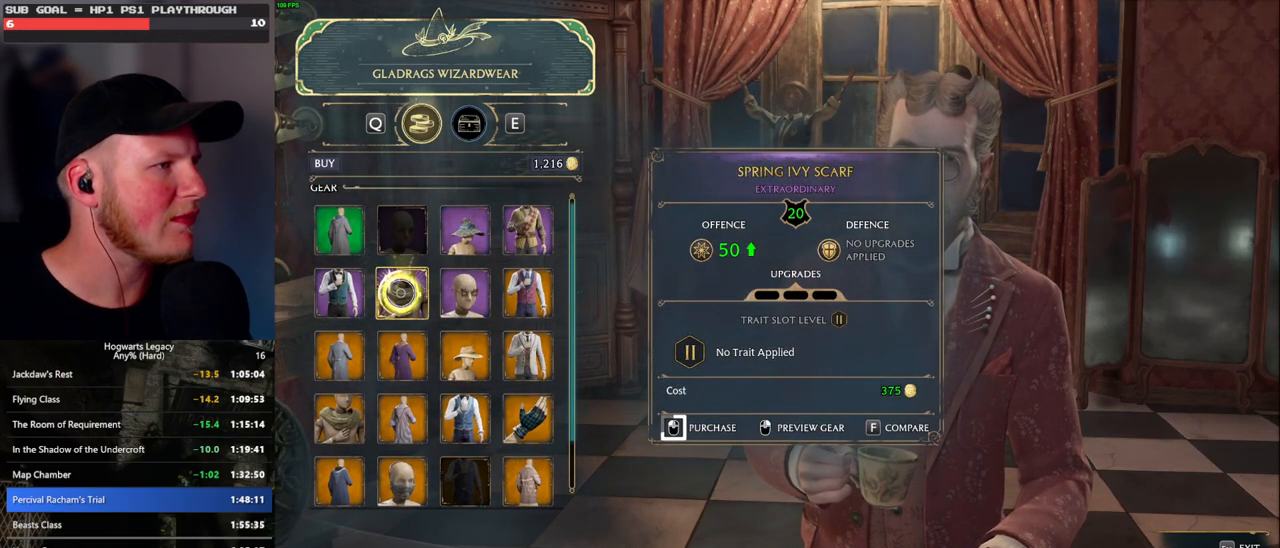
{"keys": [], "mouse": ["left"], "events": []}
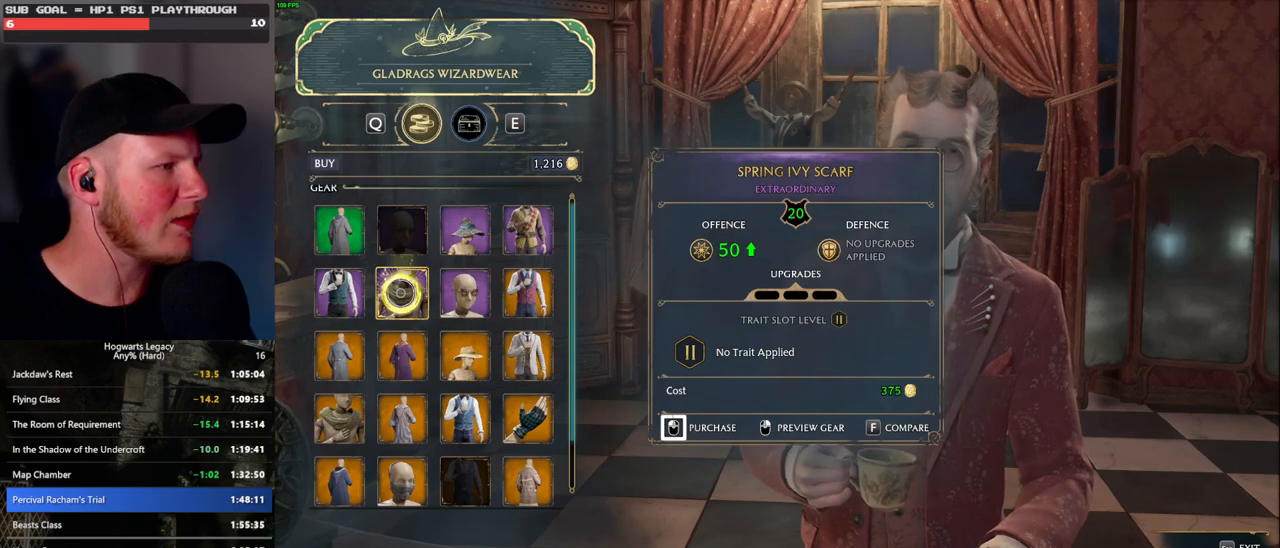
{"keys": [], "mouse": [], "events": [[383, "mouse_left", "up"]]}
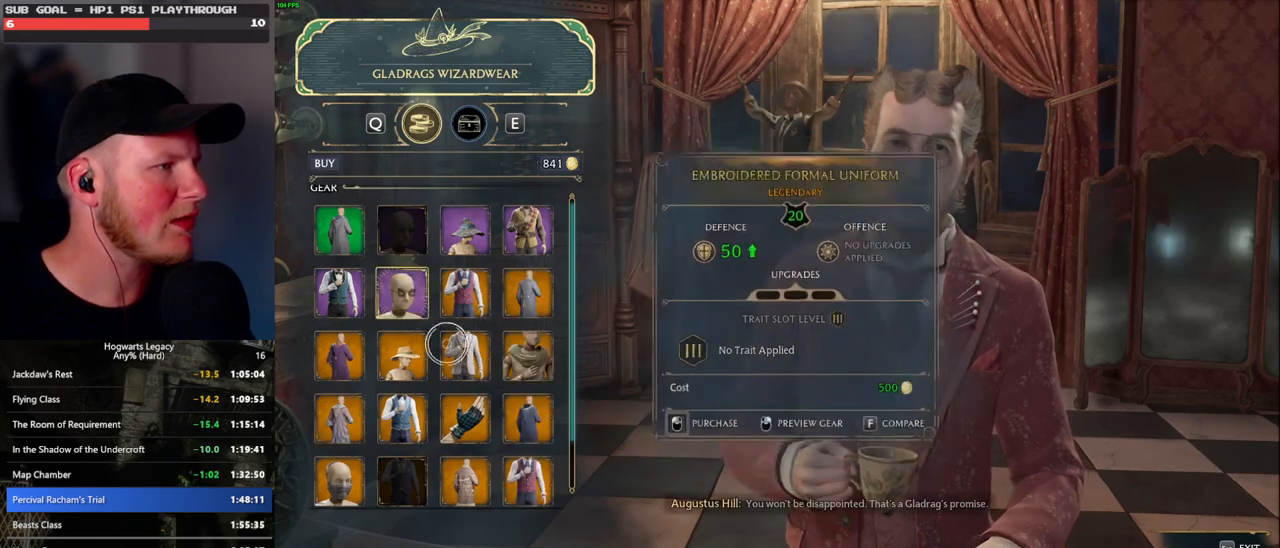
{"keys": [], "mouse": [], "events": []}
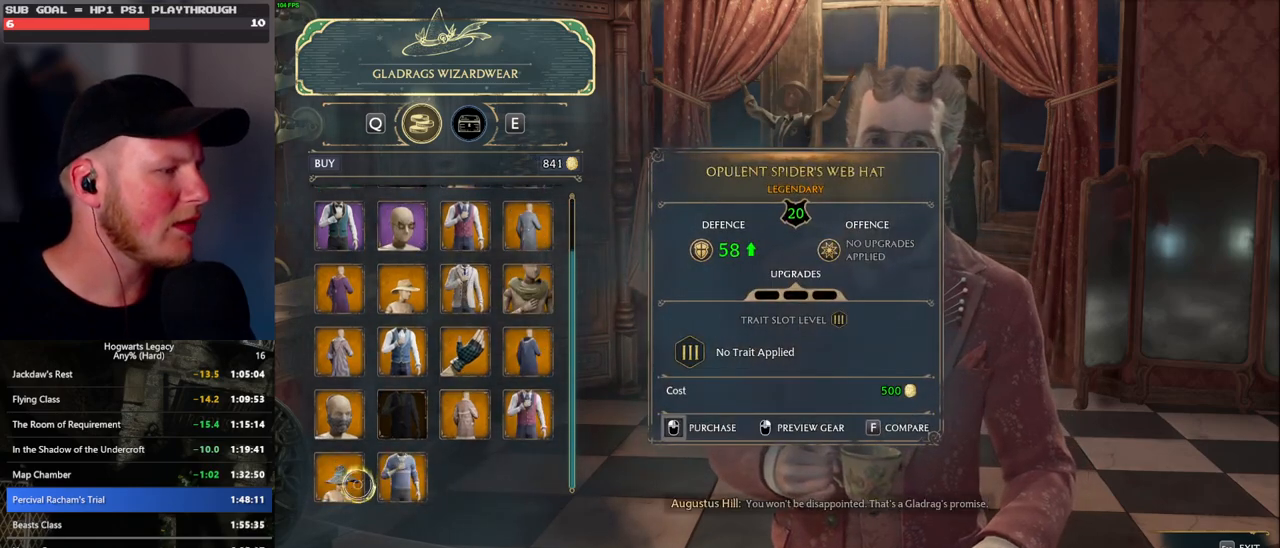
{"keys": ["escape"], "mouse": [], "events": [[400, "escape", "down"]]}
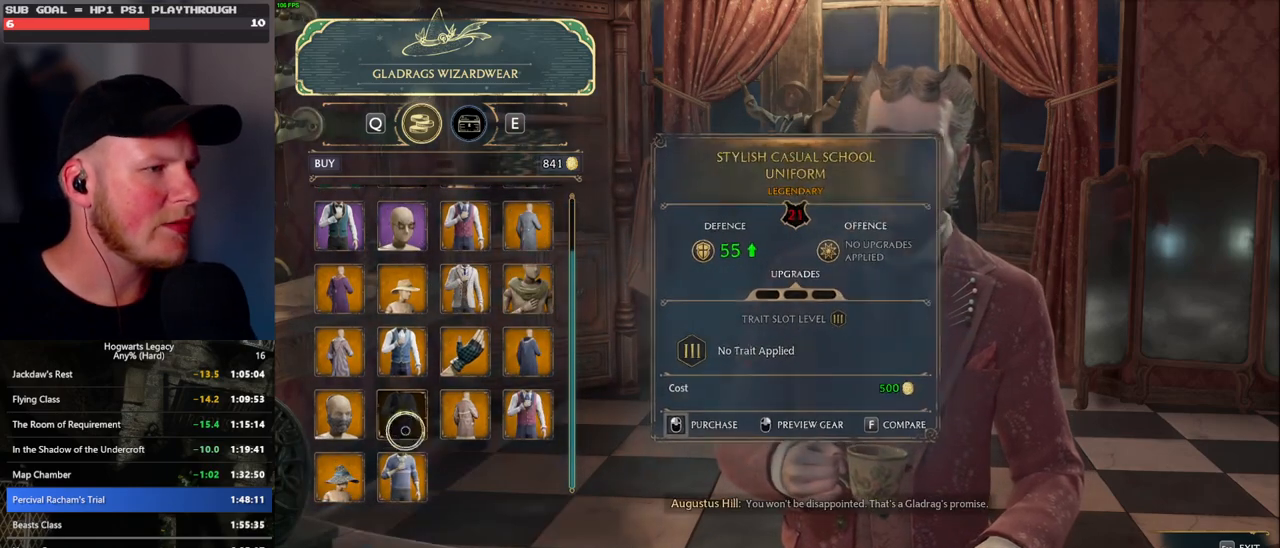
{"keys": [], "mouse": [], "events": [[33, "escape", "up"]]}
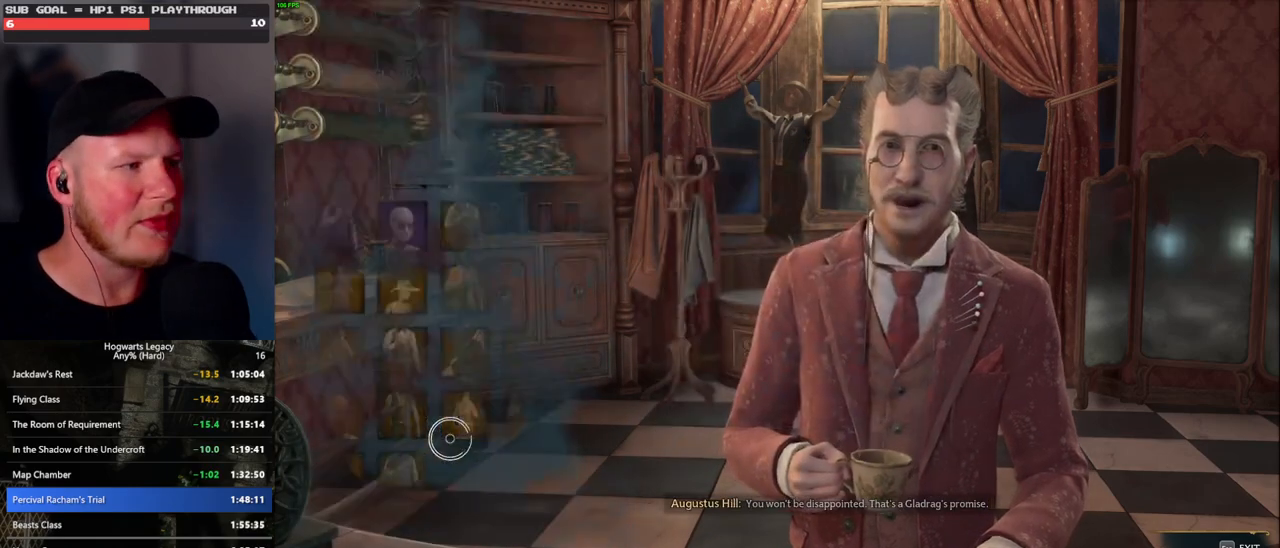
{"keys": [], "mouse": [], "events": []}
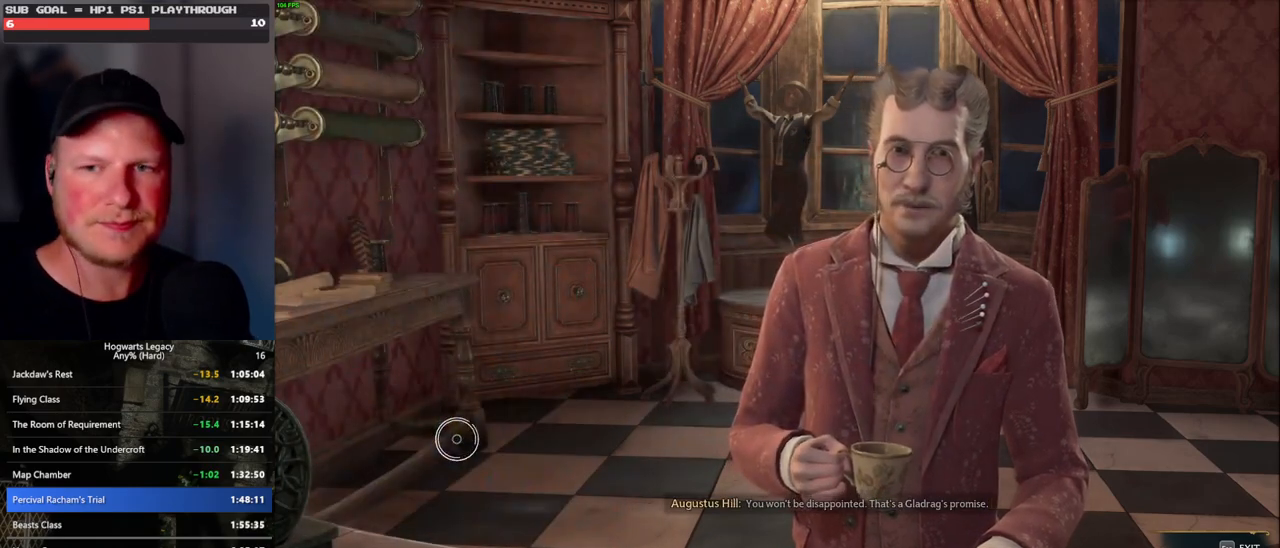
{"keys": [], "mouse": [], "events": []}
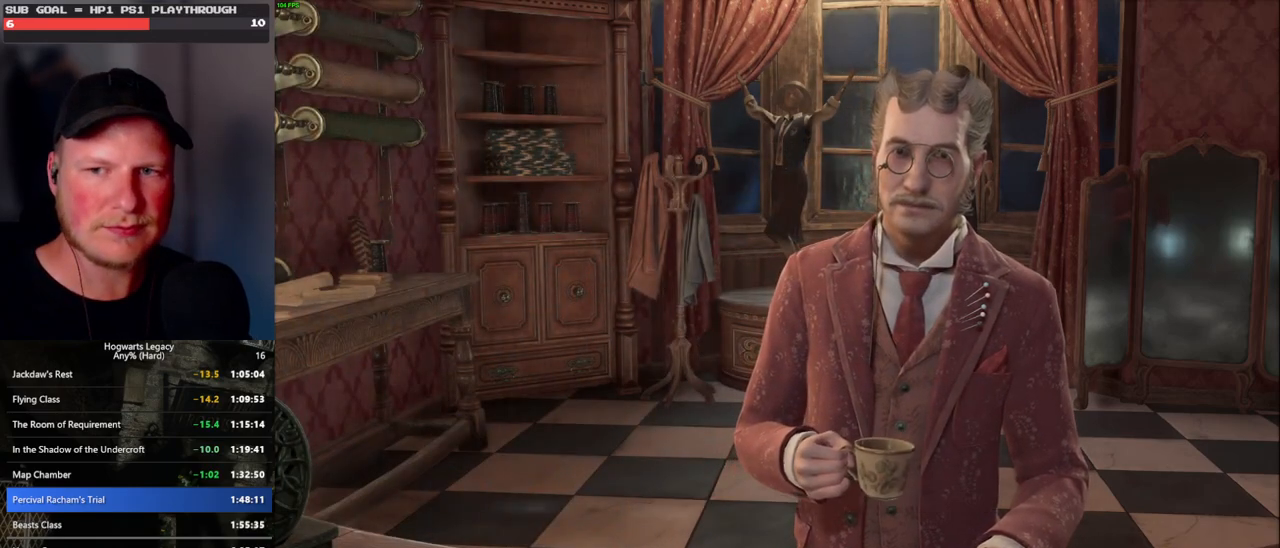
{"keys": [], "mouse": [], "events": []}
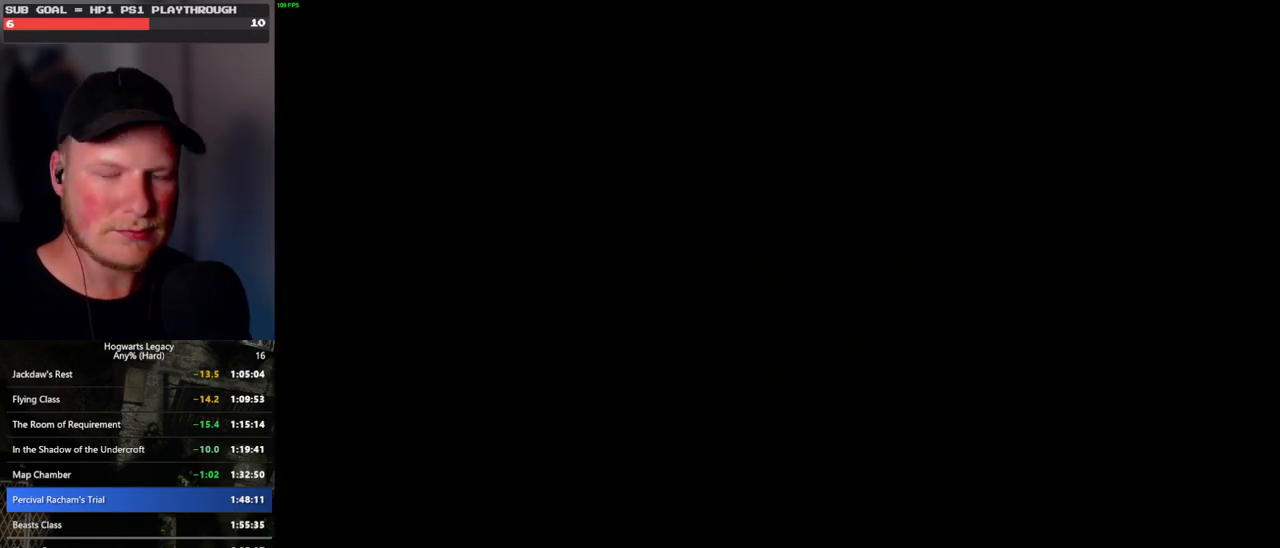
{"keys": [], "mouse": [], "events": [[400, "m", "down"], [500, "m", "up"]]}
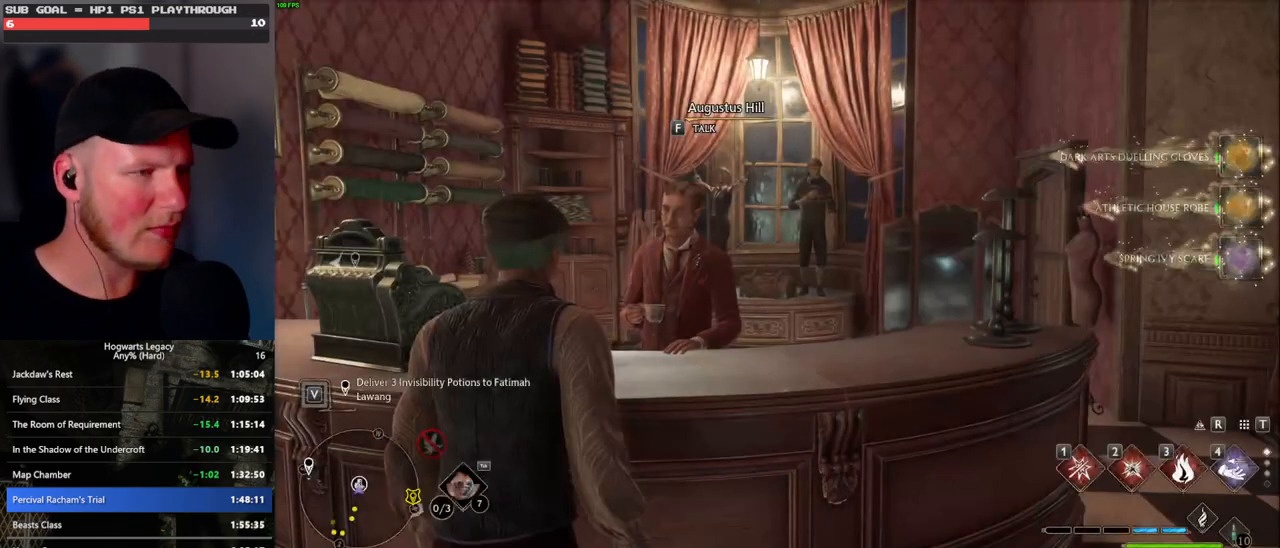
{"keys": [], "mouse": [], "events": []}
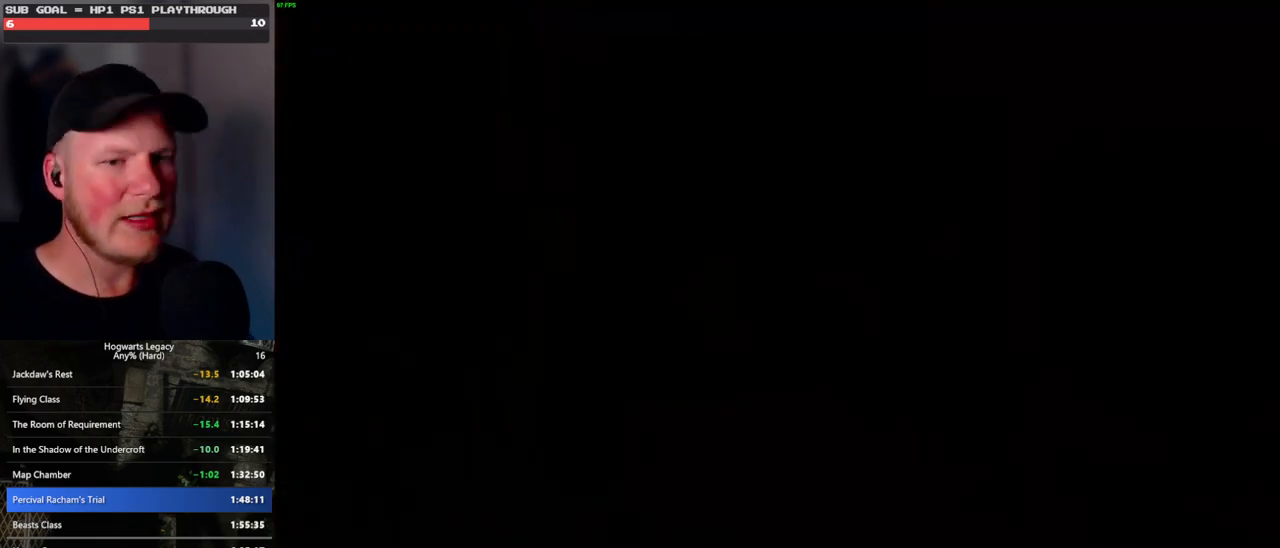
{"keys": [], "mouse": [], "events": []}
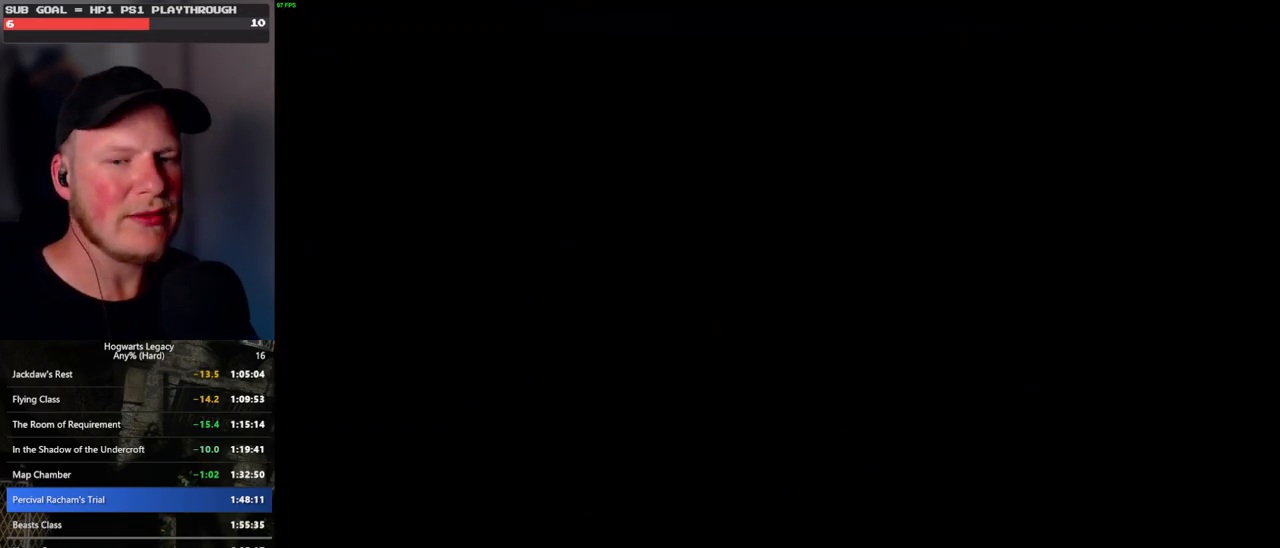
{"keys": [], "mouse": [], "events": []}
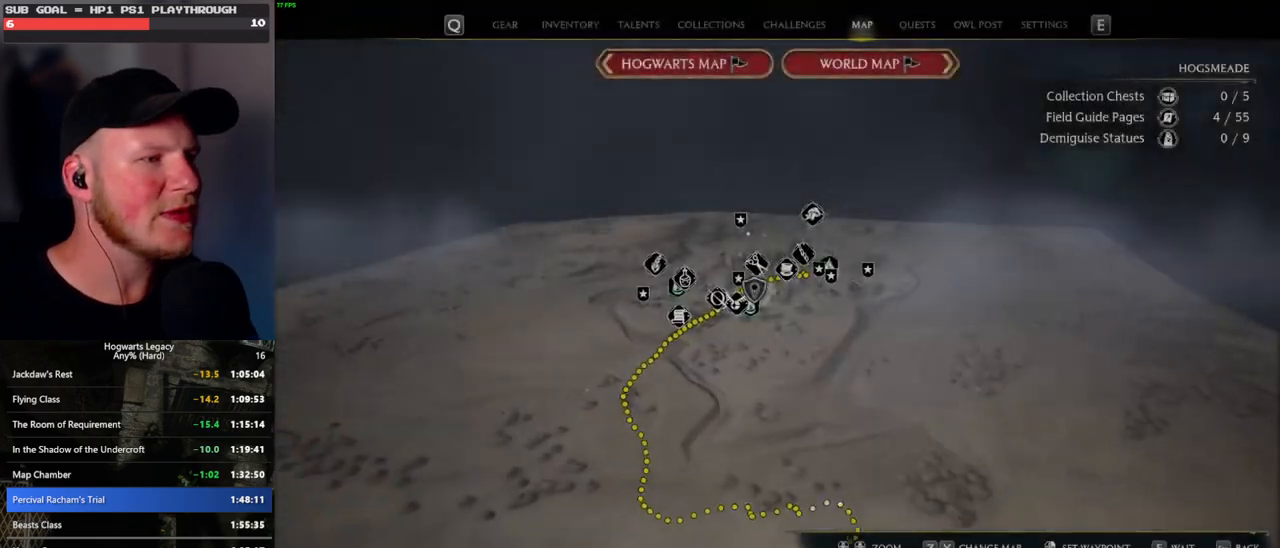
{"keys": [], "mouse": [], "events": []}
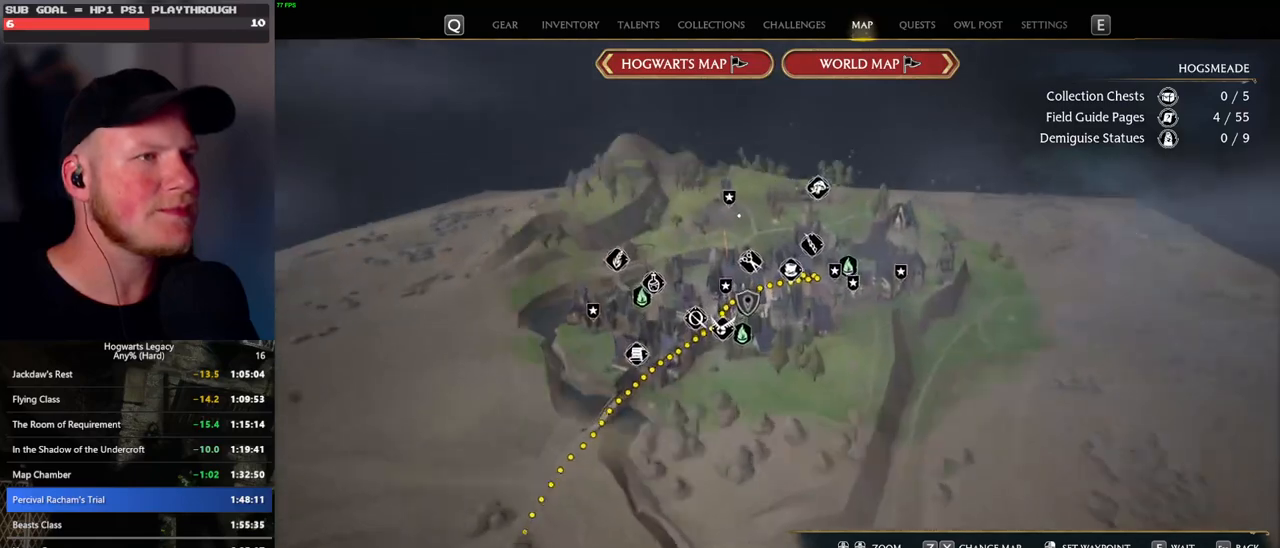
{"keys": [], "mouse": [], "events": [[183, "x", "down"], [250, "x", "up"]]}
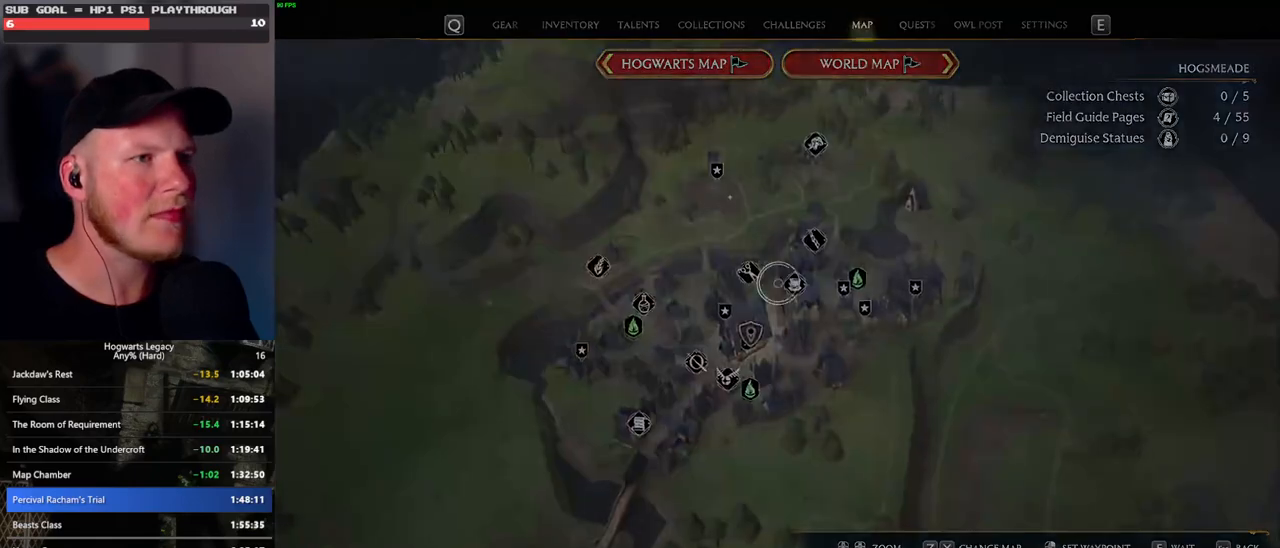
{"keys": [], "mouse": [], "events": []}
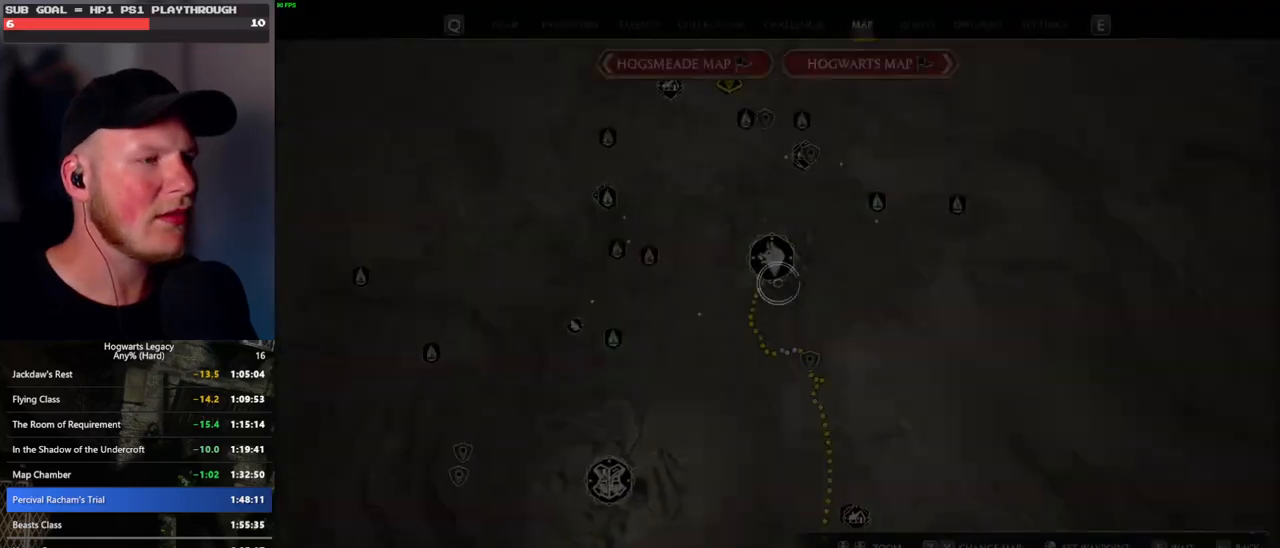
{"keys": [], "mouse": [], "events": []}
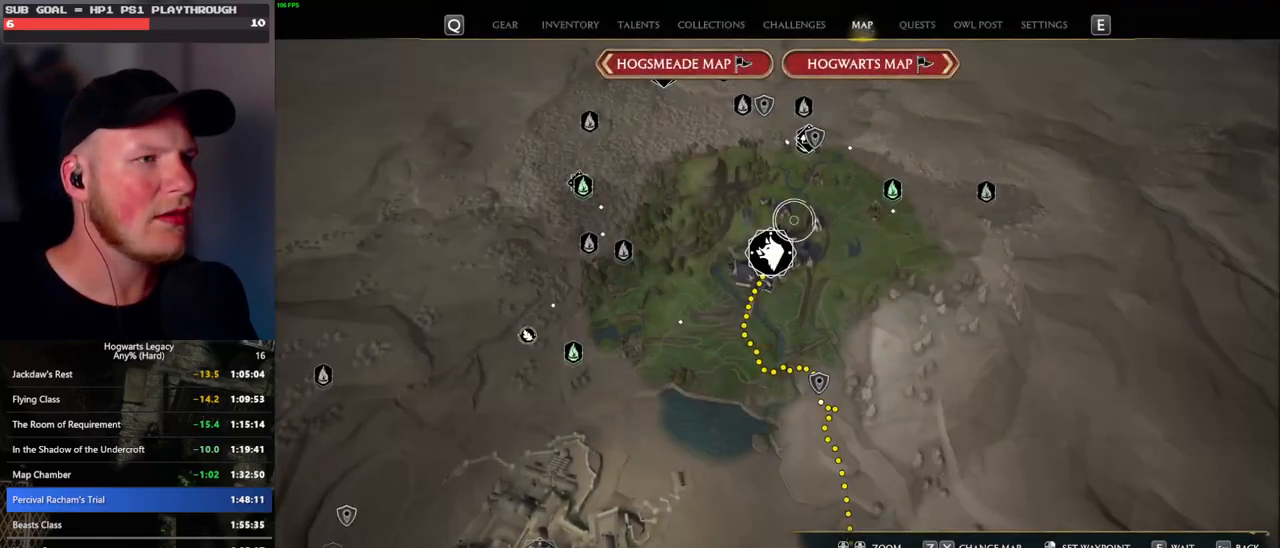
{"keys": [], "mouse": [], "events": [[150, "w", "down"], [217, "w", "up"]]}
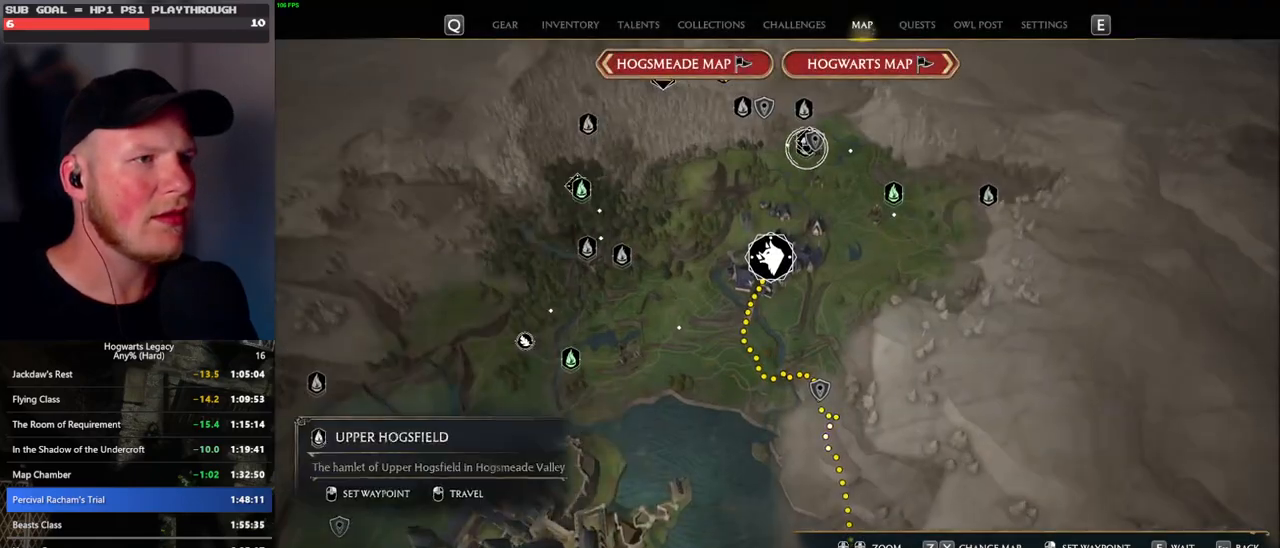
{"keys": [], "mouse": [], "events": []}
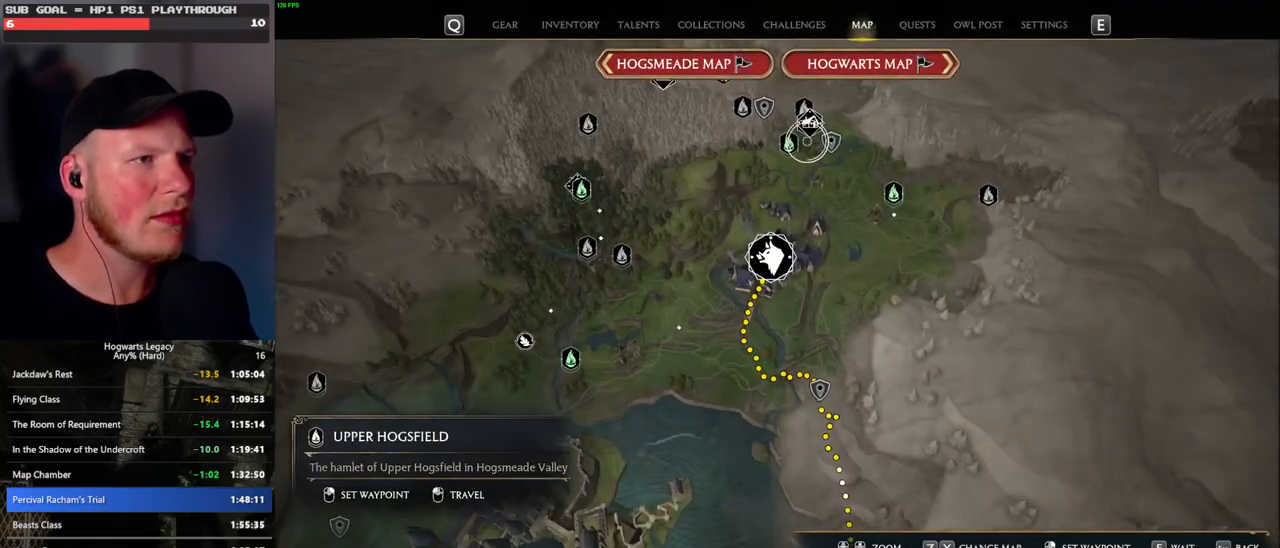
{"keys": [], "mouse": [], "events": [[317, "mouse_left", "down"], [467, "mouse_left", "up"]]}